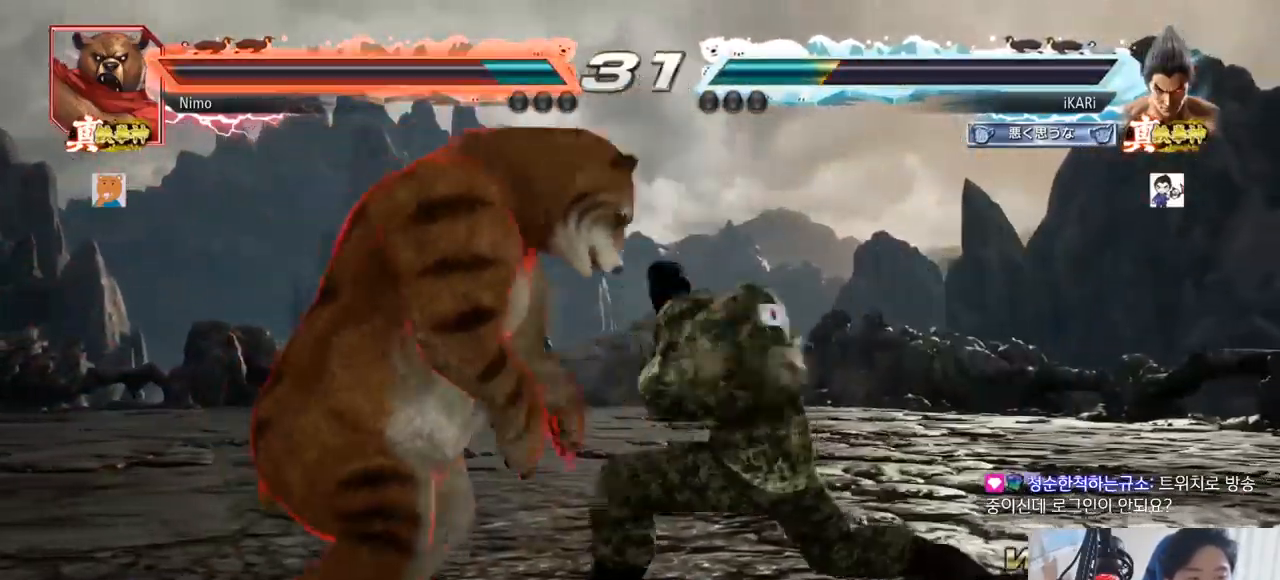
Gameplay with a controller (arcade stick); each line is a JSON object with the inputs held at the frame after it. "events" lists button and stick changes between this image and that frame as [ms after this image, input, new state], when the widget could be followed in between. Not read: L3 R3.
{"buttons": [], "left_stick": "center"}
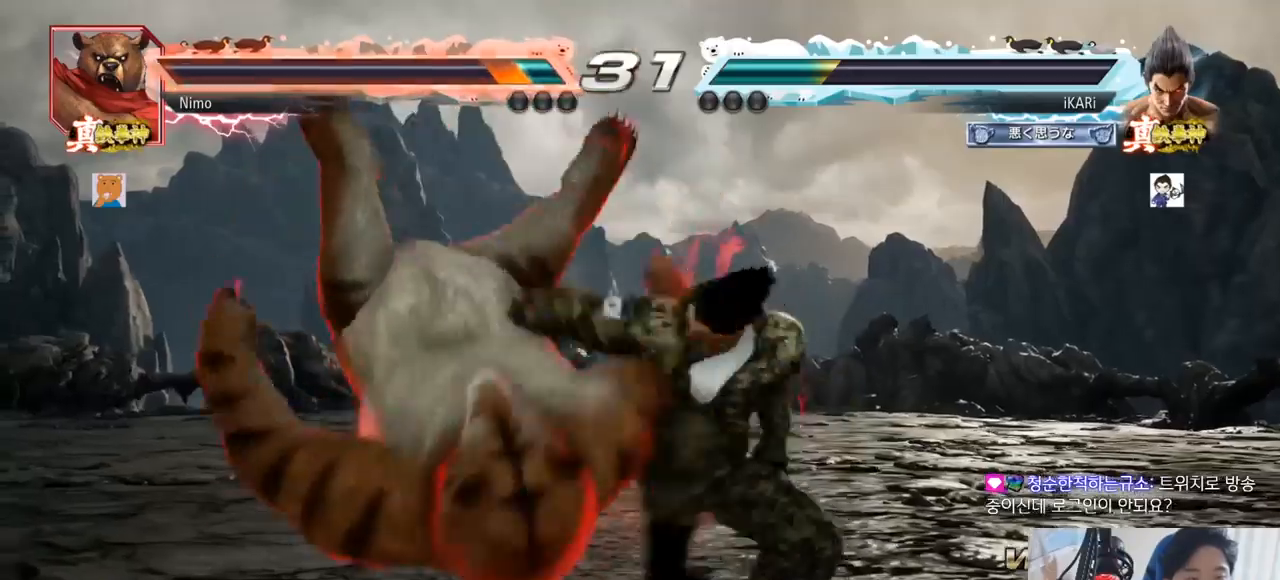
{"buttons": [], "left_stick": "center"}
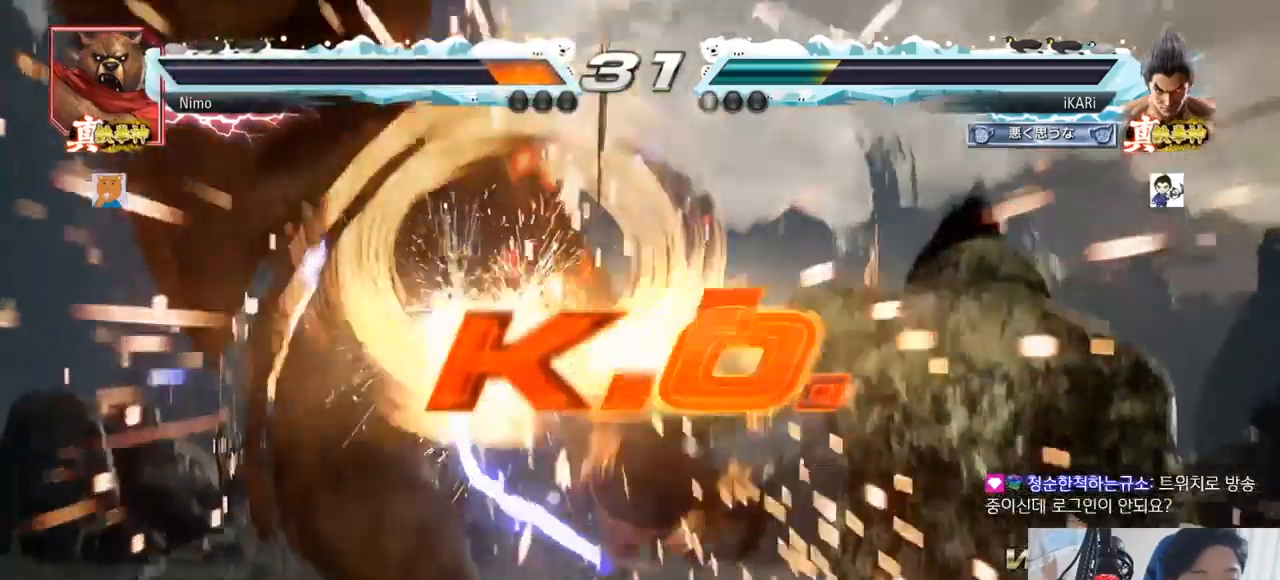
{"buttons": [], "left_stick": "center", "events": []}
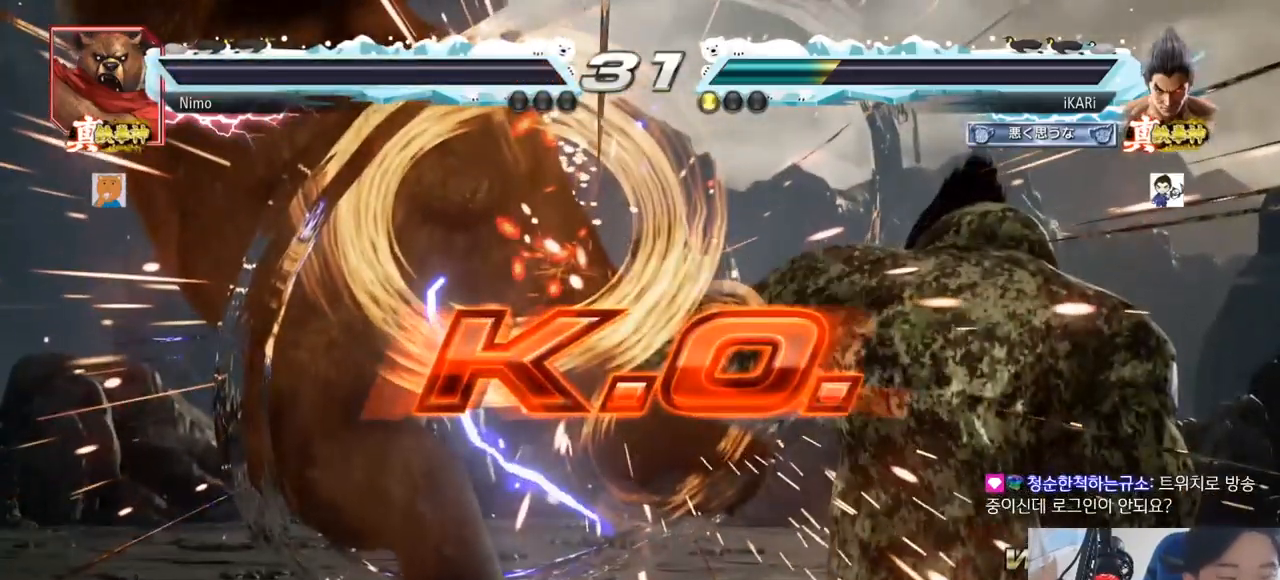
{"buttons": [], "left_stick": "center", "events": []}
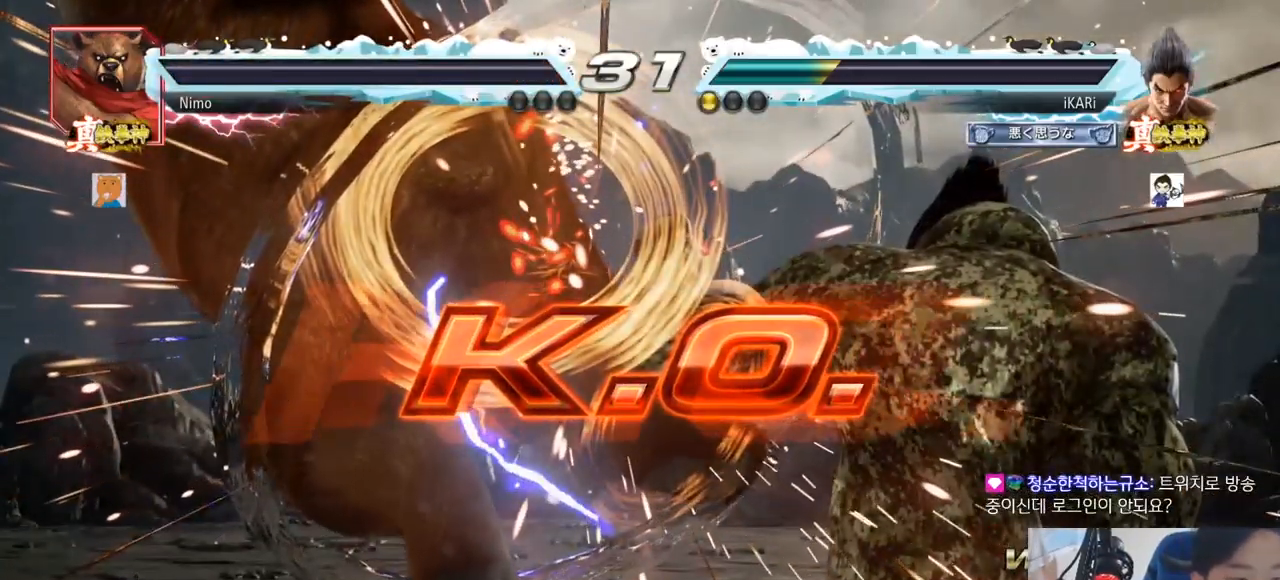
{"buttons": [], "left_stick": "center", "events": []}
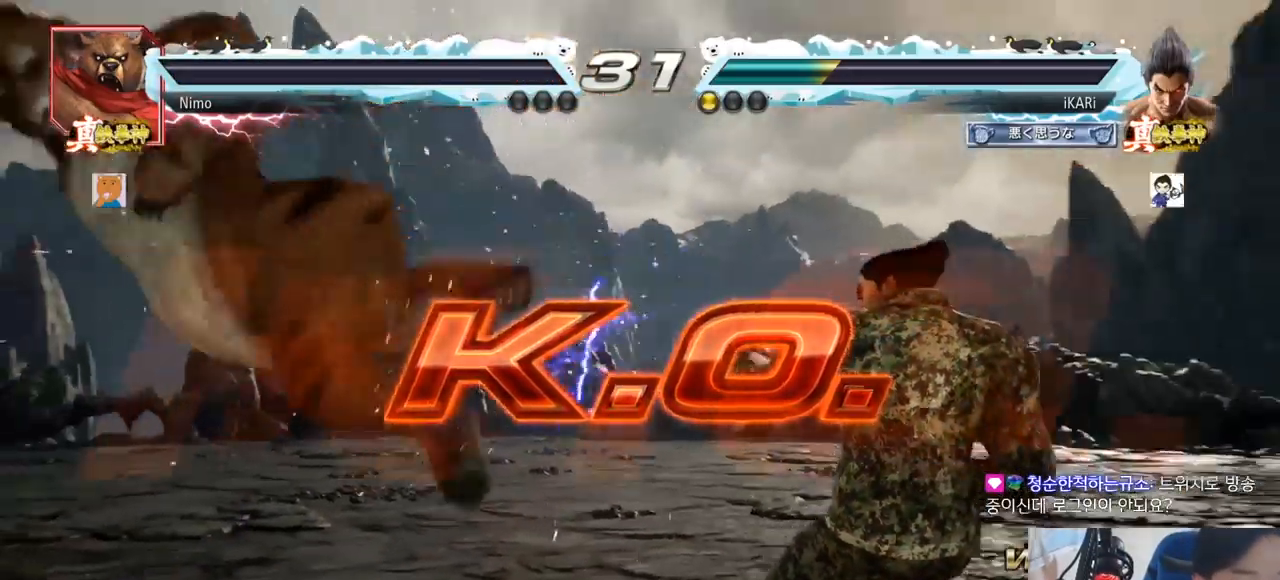
{"buttons": [], "left_stick": "center", "events": []}
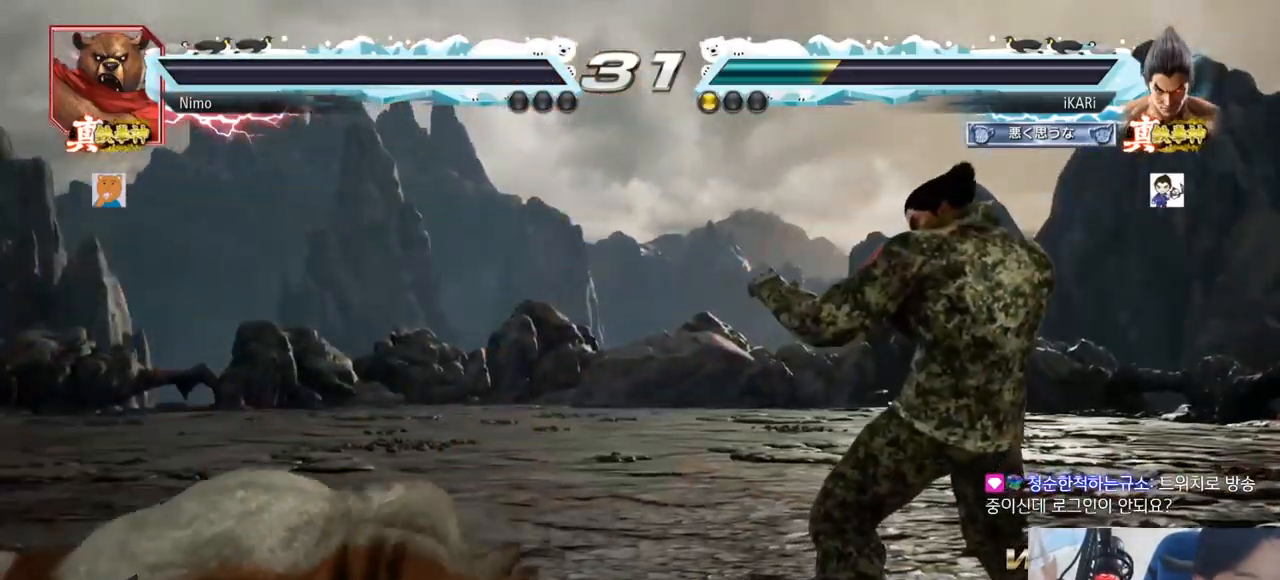
{"buttons": [], "left_stick": "center", "events": []}
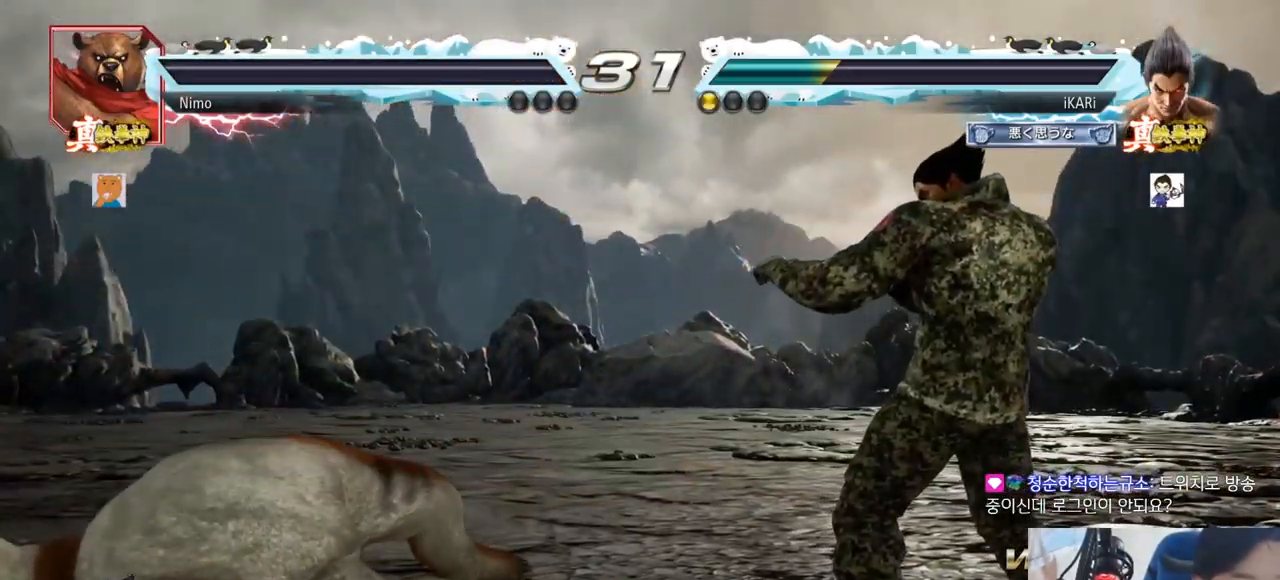
{"buttons": [], "left_stick": "center", "events": []}
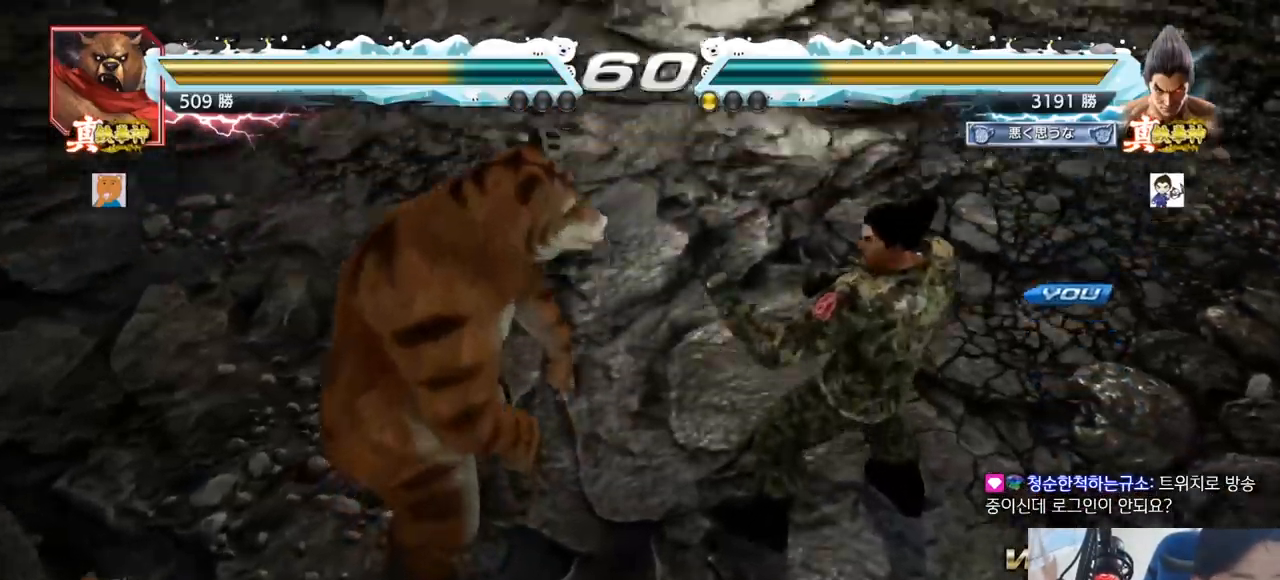
{"buttons": [], "left_stick": "center", "events": []}
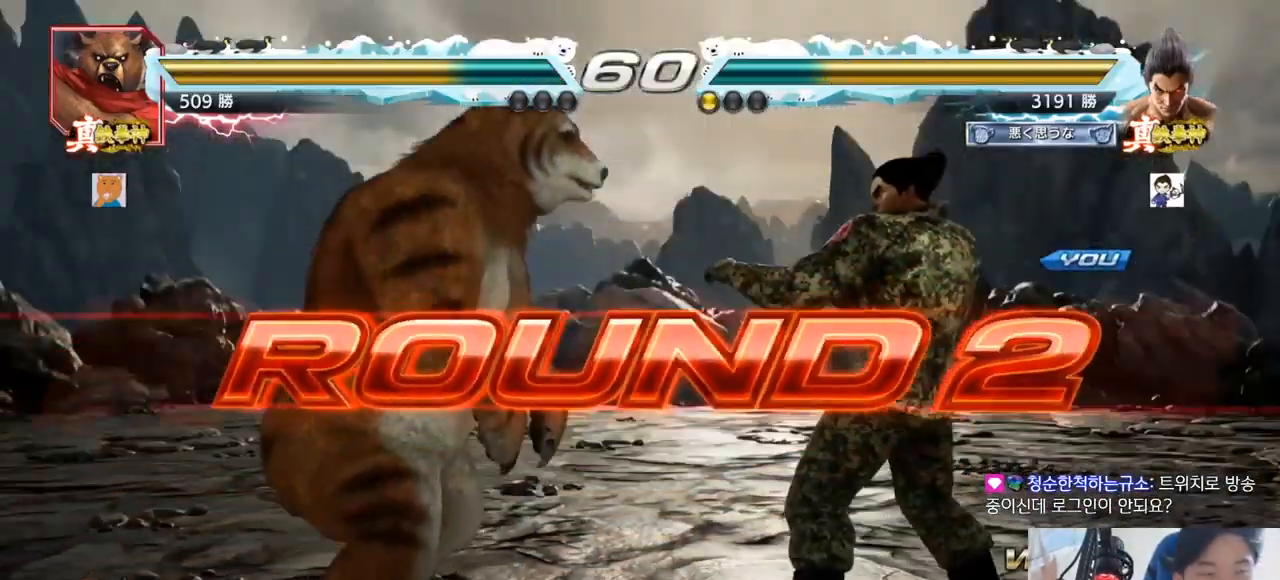
{"buttons": [], "left_stick": "center", "events": []}
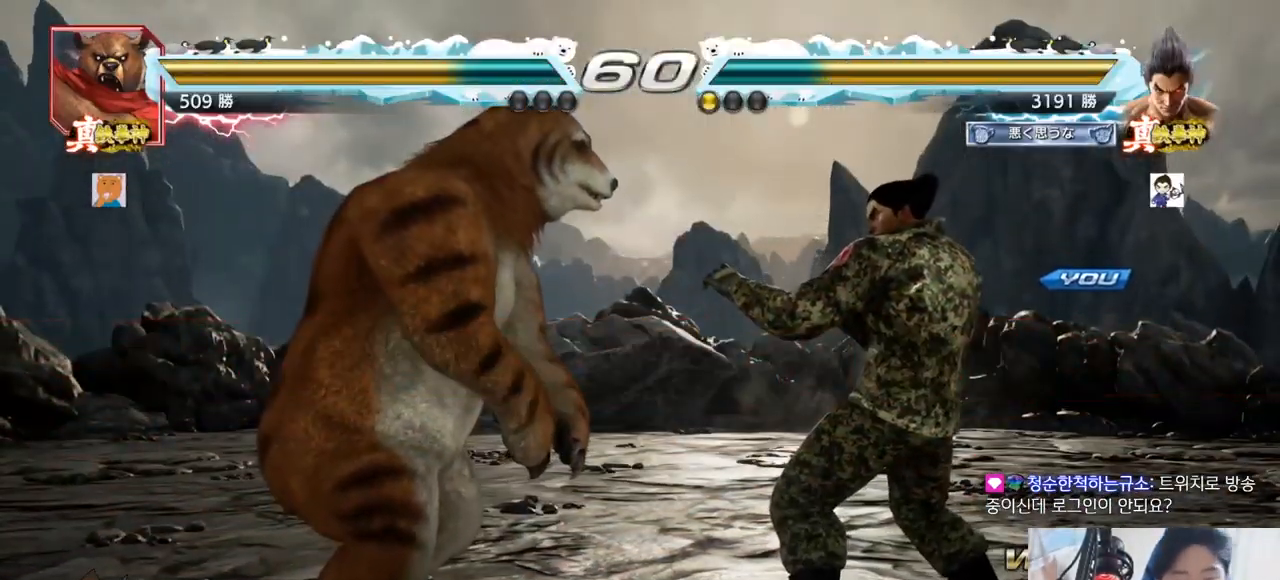
{"buttons": [], "left_stick": "center", "events": []}
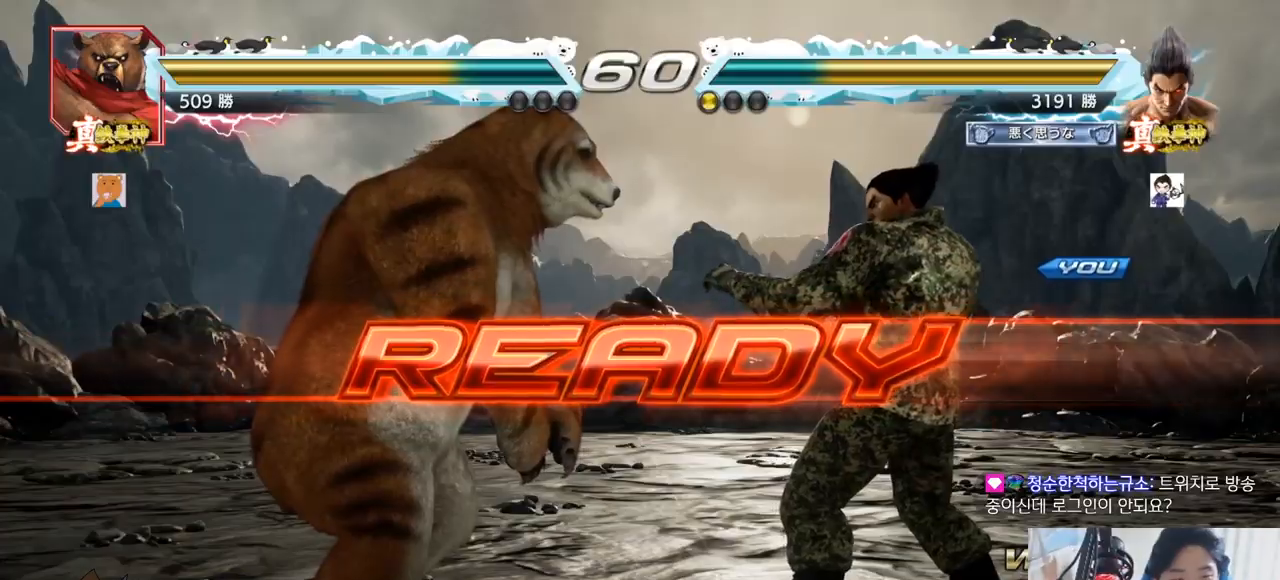
{"buttons": ["TRIANGLE"], "left_stick": "center", "events": [[117, "TRIANGLE", "down"], [133, "SQUARE", "down"], [200, "SQUARE", "up"], [233, "TRIANGLE", "up"], [283, "TRIANGLE", "down"], [300, "SQUARE", "down"], [384, "SQUARE", "up"], [434, "TRIANGLE", "up"], [467, "TRIANGLE", "down"]]}
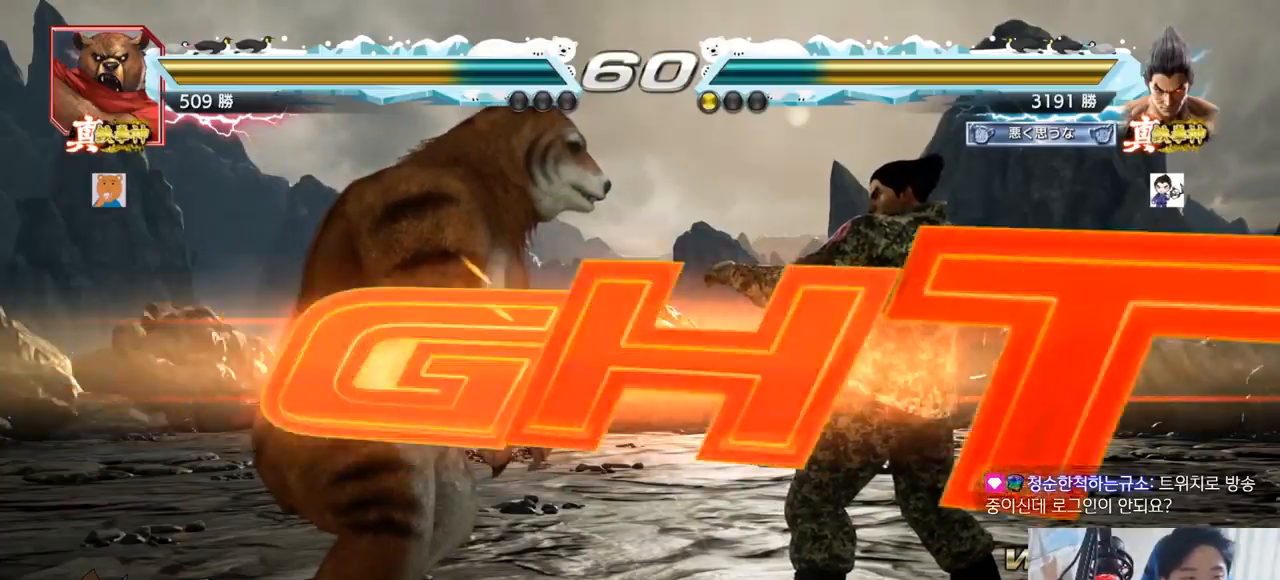
{"buttons": ["TRIANGLE"], "left_stick": "center", "events": [[34, "SQUARE", "down"], [67, "SQUARE", "up"], [84, "TRIANGLE", "up"], [134, "SQUARE", "down"], [217, "TRIANGLE", "down"], [234, "left_stick", "down"], [334, "left_stick", "center"], [484, "SQUARE", "up"]]}
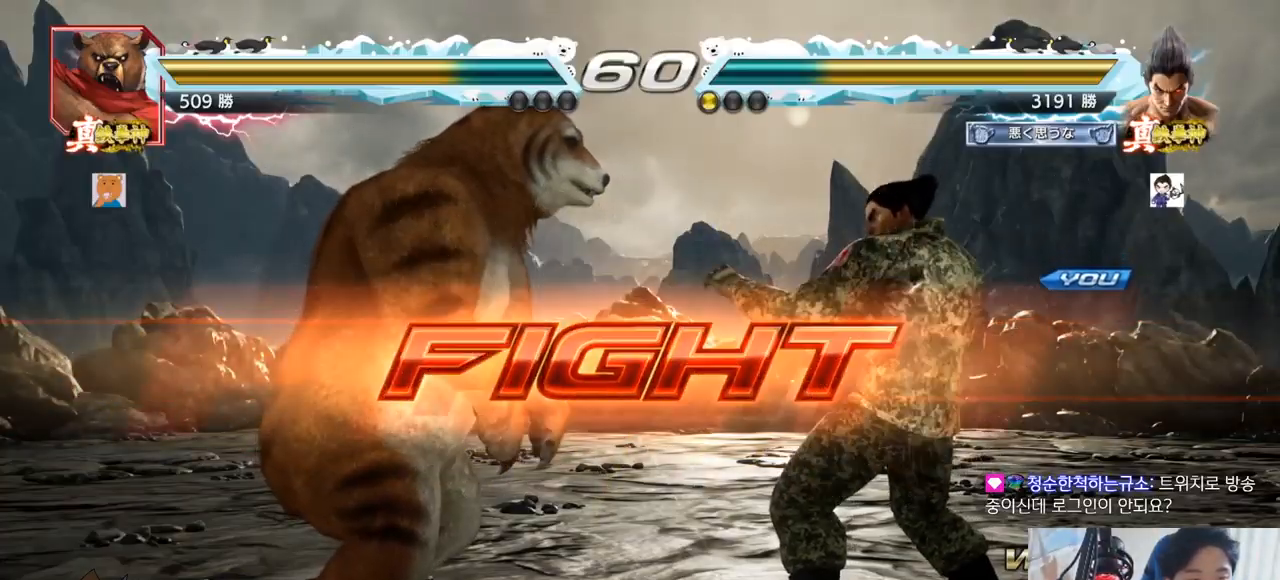
{"buttons": [], "left_stick": "down", "events": [[16, "TRIANGLE", "up"], [50, "left_stick", "right"], [250, "left_stick", "center"], [467, "left_stick", "down"]]}
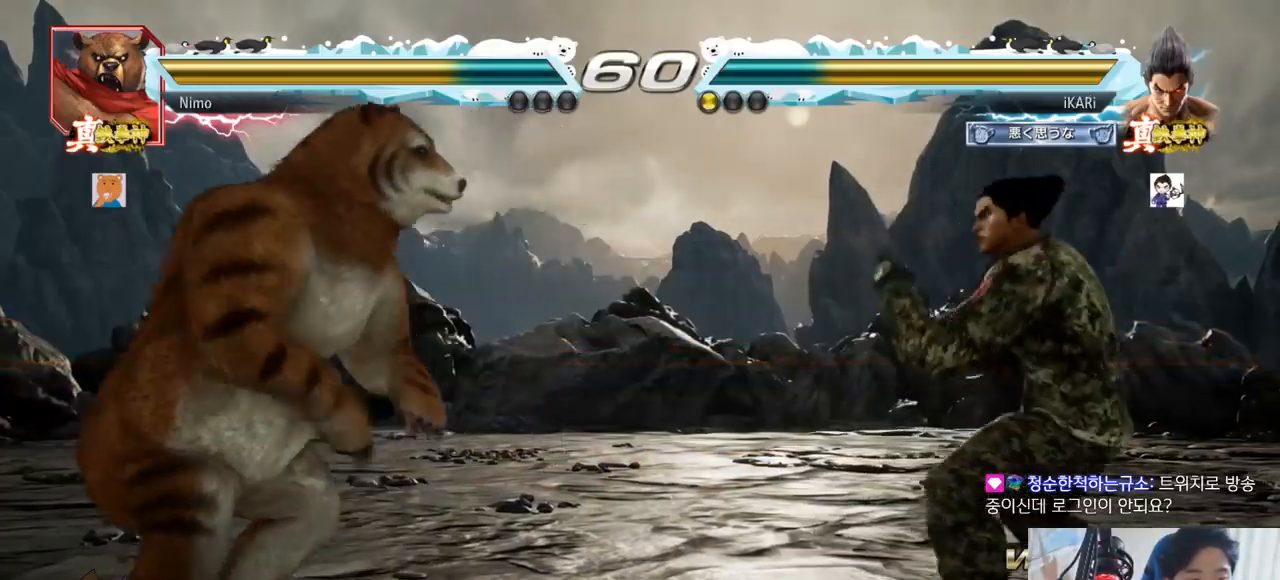
{"buttons": [], "left_stick": "center", "events": [[67, "left_stick", "left"], [150, "left_stick", "down"], [184, "TRIANGLE", "down"], [200, "TRIANGLE", "up"], [217, "left_stick", "center"]]}
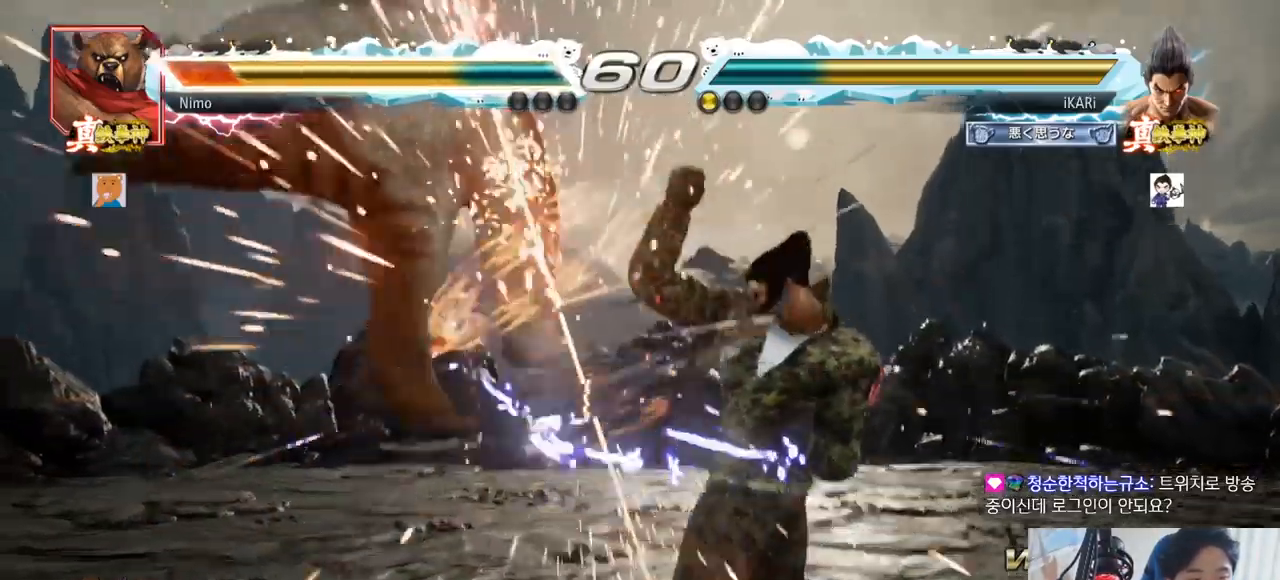
{"buttons": [], "left_stick": "center"}